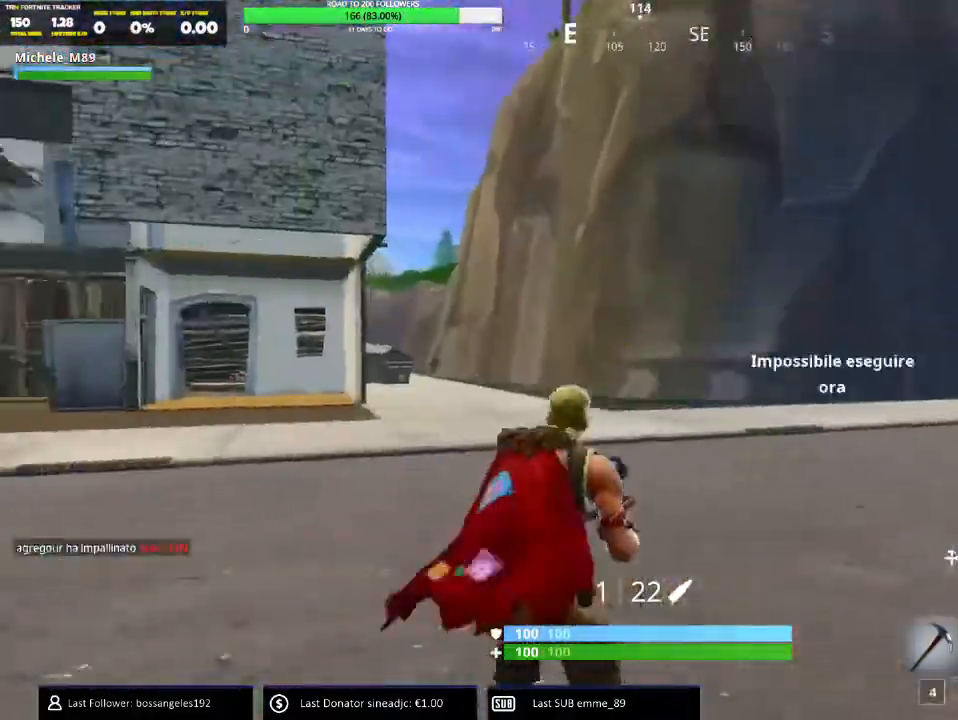
Gameplay with keyboard and mouse; each line is a JSON object with the keys and mouse buttons held at the frame after it. "events" lists presses ("down") and releases ("up") of "1", "2", "3", "4", "5", "a", "alt", "b", "c", "ctrl", "d", "e", "f", "g", "q", "r", "s", "shift", "space", "t", "tab", "v", "w", "x", "z", "mouse_left", "mouse_wheel" and "mouse_right" between this image and that frame as [ms after this image, input, new state], when the widget could be followed in between. "mouse_left", "mouse_wheel", "mouse_right" = the "left", "wheel", "right" buttons of the "mouse" list. No other keys are recorded. "wheel" means that the mouse wheel is clicked or scrolled. Mouse movement is not recorded.
{"keys": ["a", "w"], "mouse": [], "events": [[67, "r", "up"]]}
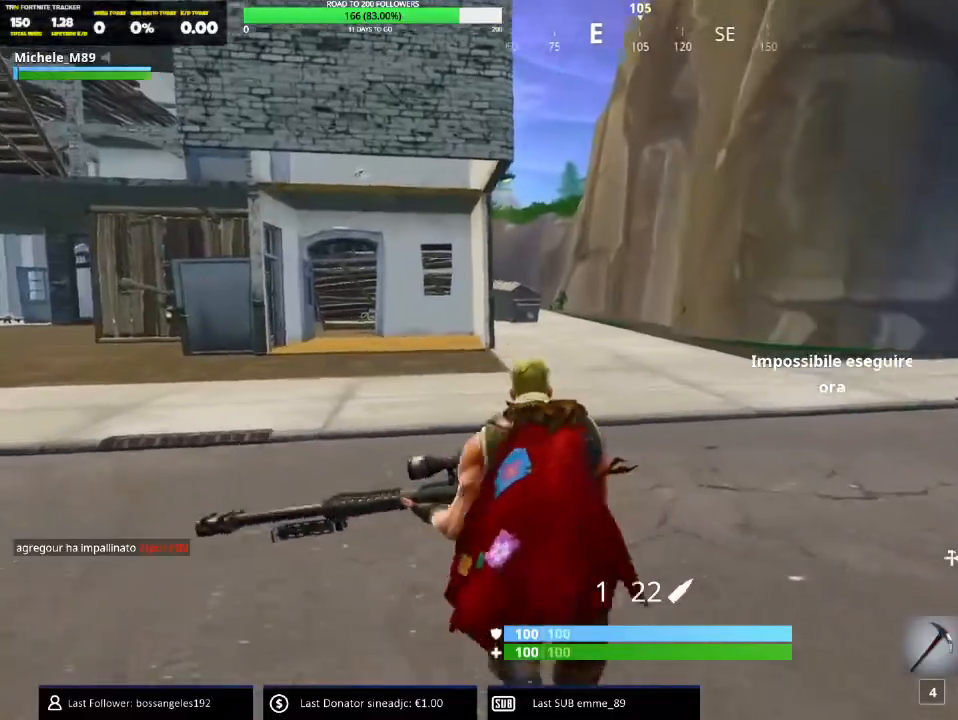
{"keys": ["a", "w"], "mouse": [], "events": []}
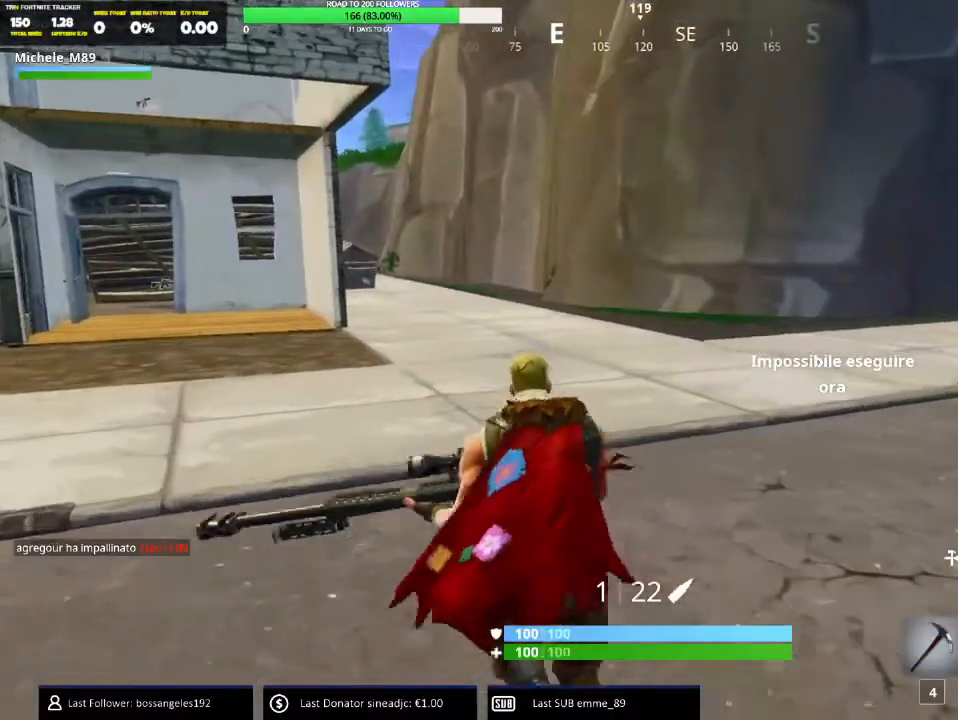
{"keys": ["a", "space", "w"], "mouse": [], "events": [[50, "a", "up"], [317, "a", "down"], [417, "space", "down"]]}
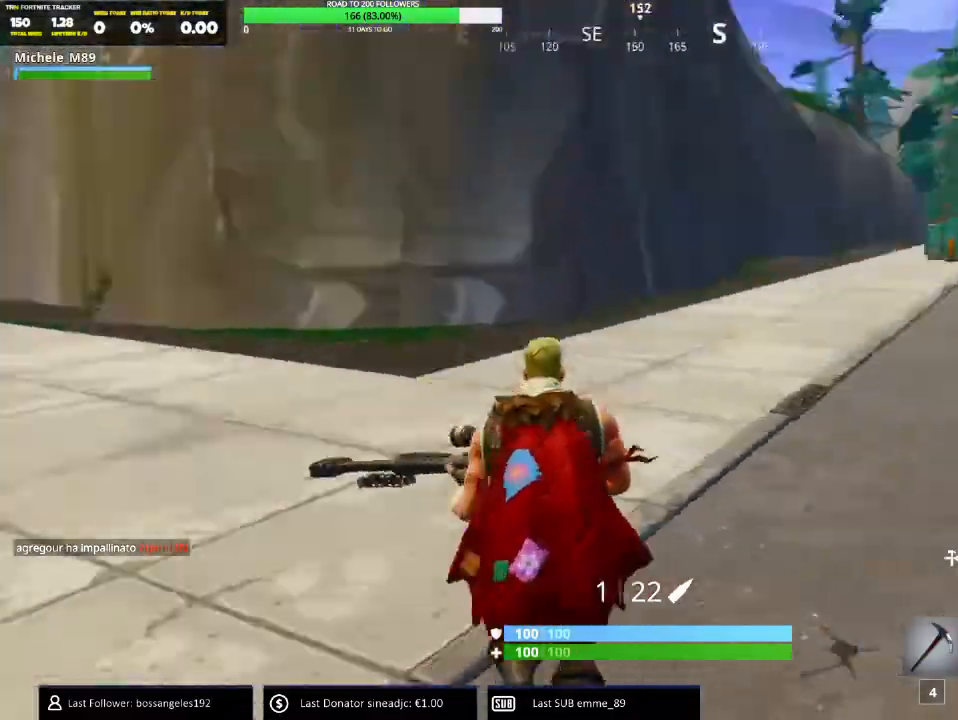
{"keys": ["a"], "mouse": [], "events": [[50, "w", "up"], [67, "space", "up"]]}
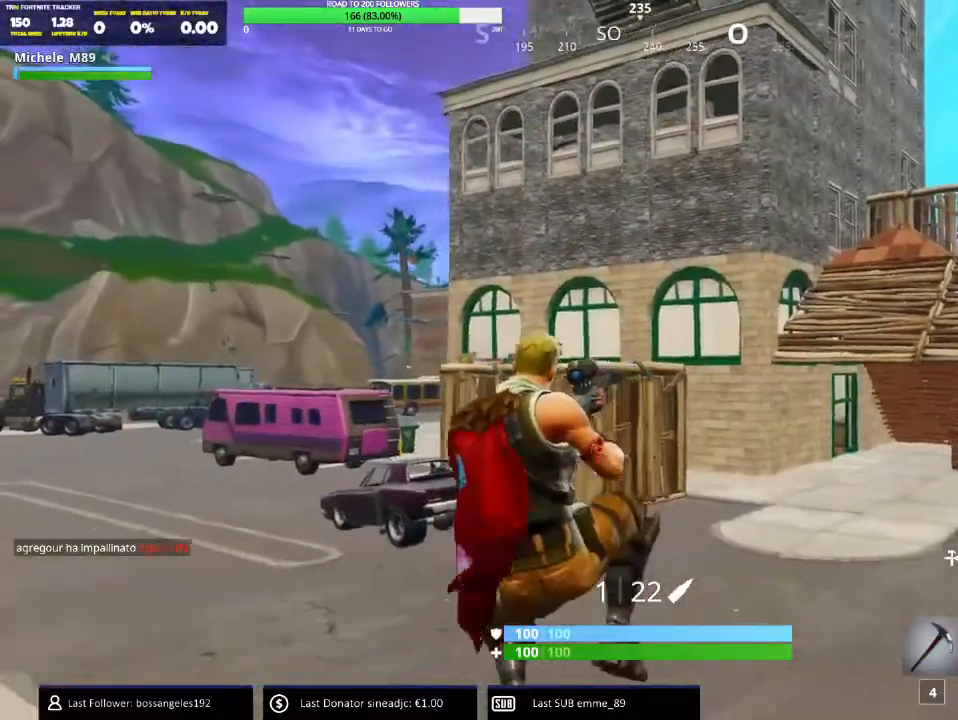
{"keys": ["a", "w"], "mouse": [], "events": [[50, "w", "down"]]}
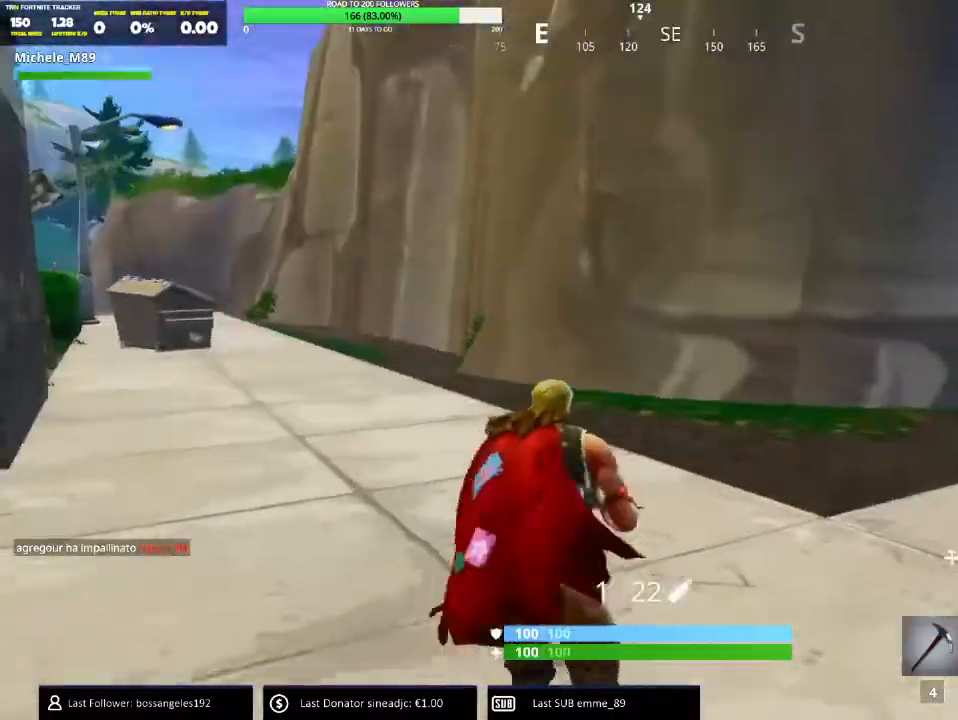
{"keys": ["w"], "mouse": [], "events": [[134, "a", "up"], [367, "r", "down"], [467, "r", "up"]]}
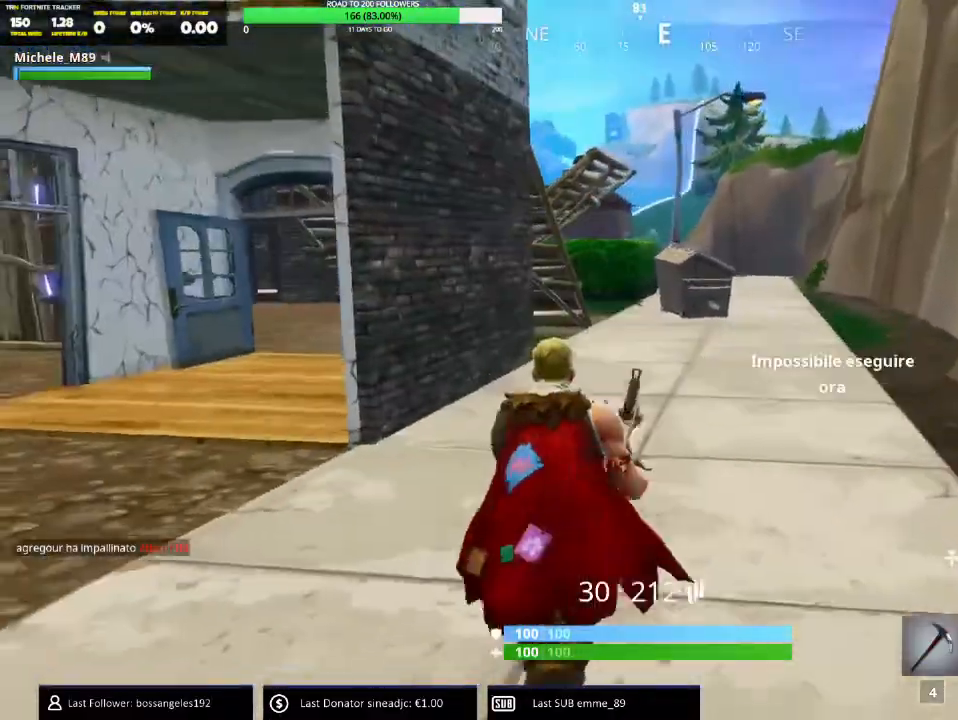
{"keys": ["d", "space"], "mouse": [], "events": [[67, "r", "down"], [200, "r", "up"], [350, "space", "down"], [384, "d", "down"], [434, "w", "up"]]}
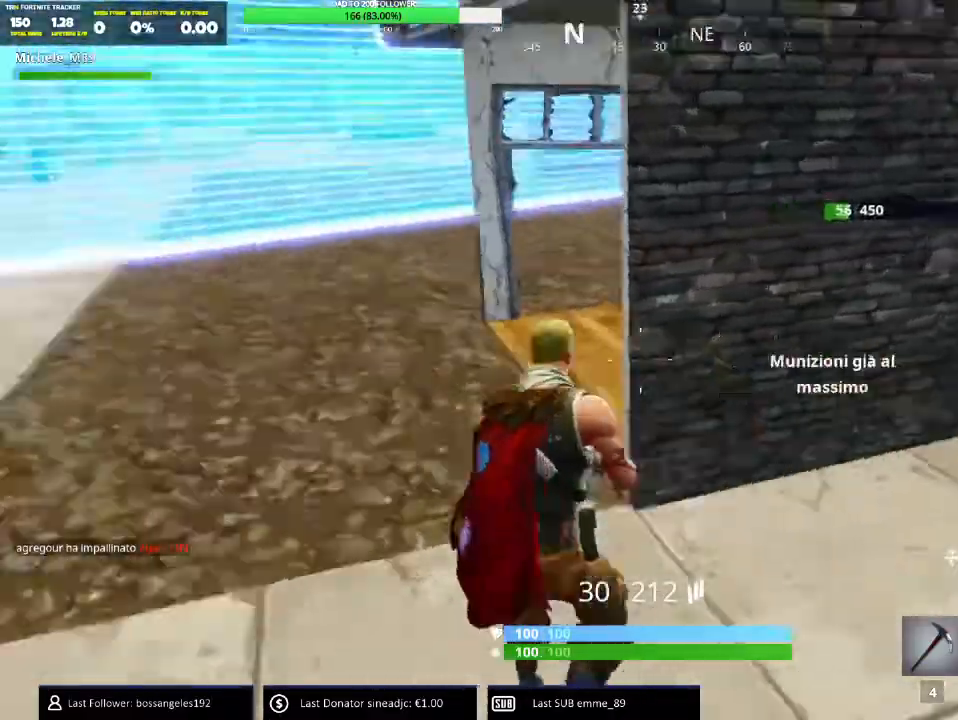
{"keys": ["a"], "mouse": [], "events": [[34, "space", "up"], [100, "q", "down"], [184, "q", "up"], [334, "a", "down"], [367, "mouse_left", "down"], [384, "d", "up"], [467, "mouse_left", "up"]]}
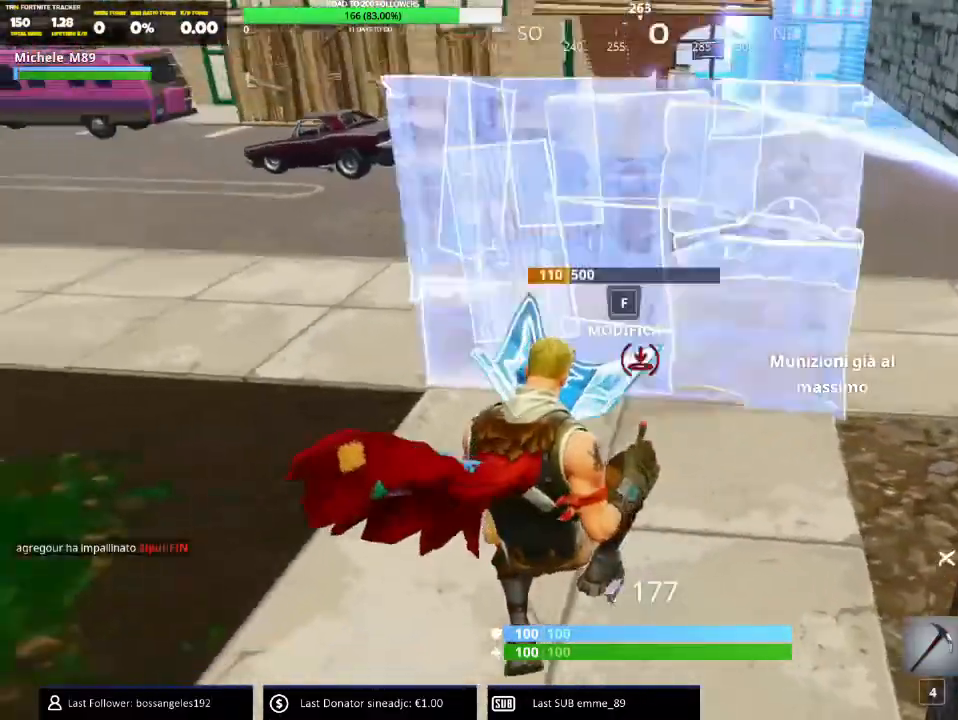
{"keys": ["a", "w"], "mouse": [], "events": [[300, "w", "down"]]}
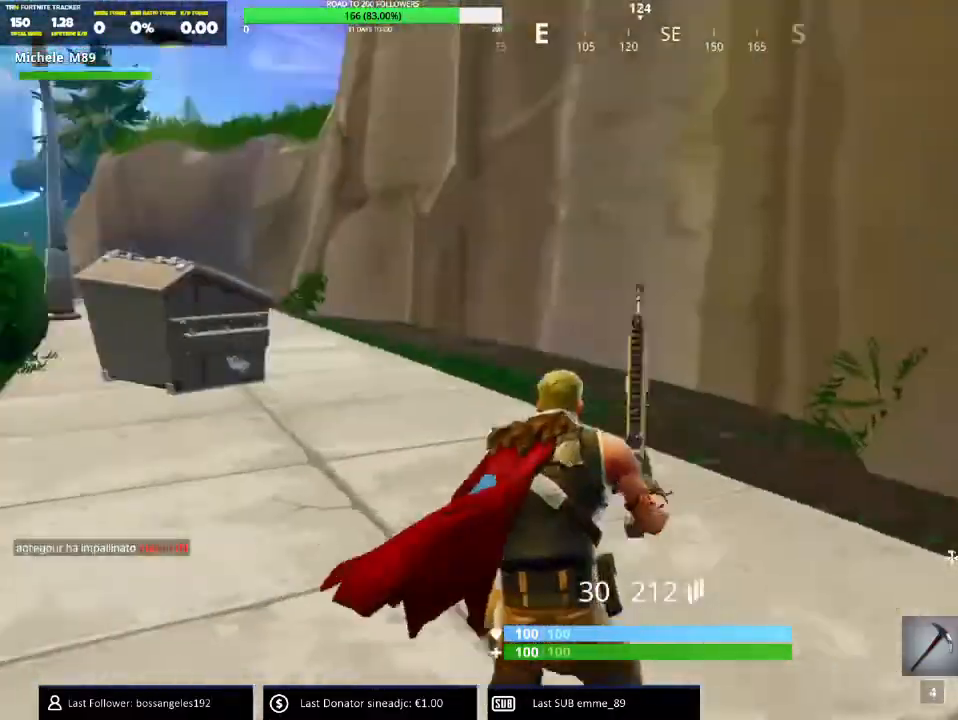
{"keys": ["a", "w"], "mouse": [], "events": [[117, "3", "down"], [251, "3", "up"]]}
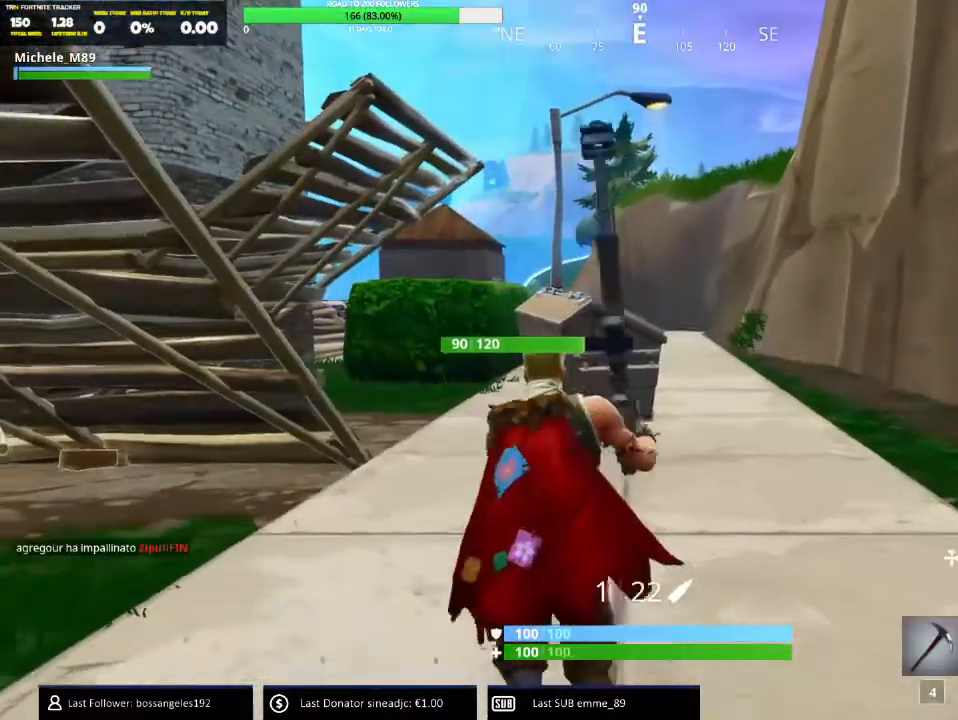
{"keys": ["a"], "mouse": ["left"], "events": [[50, "space", "down"], [133, "a", "up"], [217, "q", "down"], [267, "mouse_left", "down"], [267, "space", "up"], [317, "q", "up"], [334, "w", "up"], [417, "a", "down"]]}
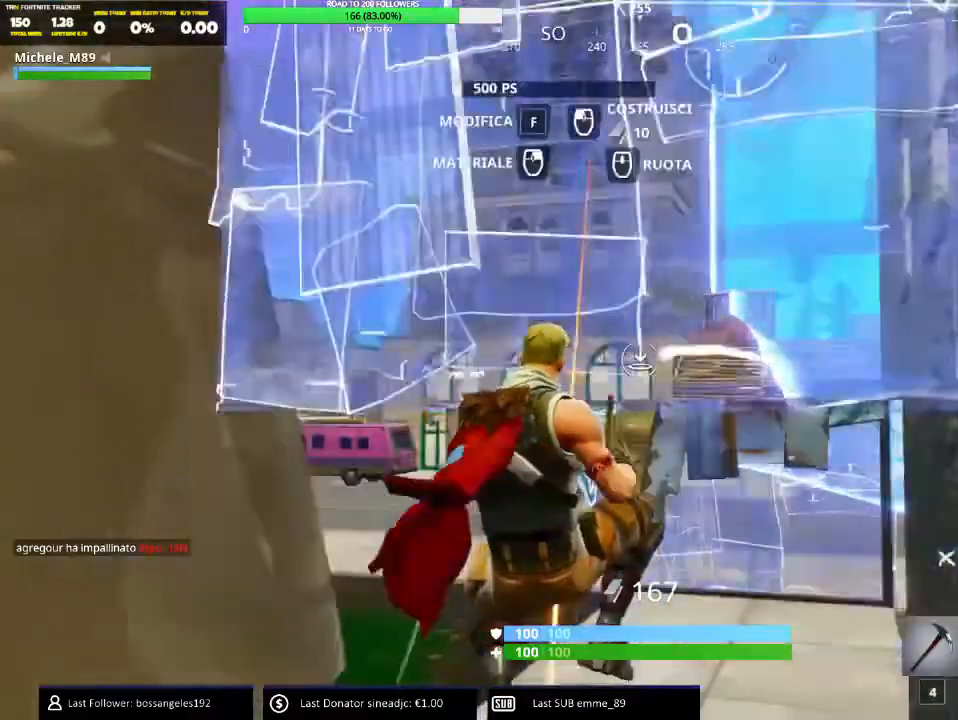
{"keys": ["a", "w"], "mouse": []}
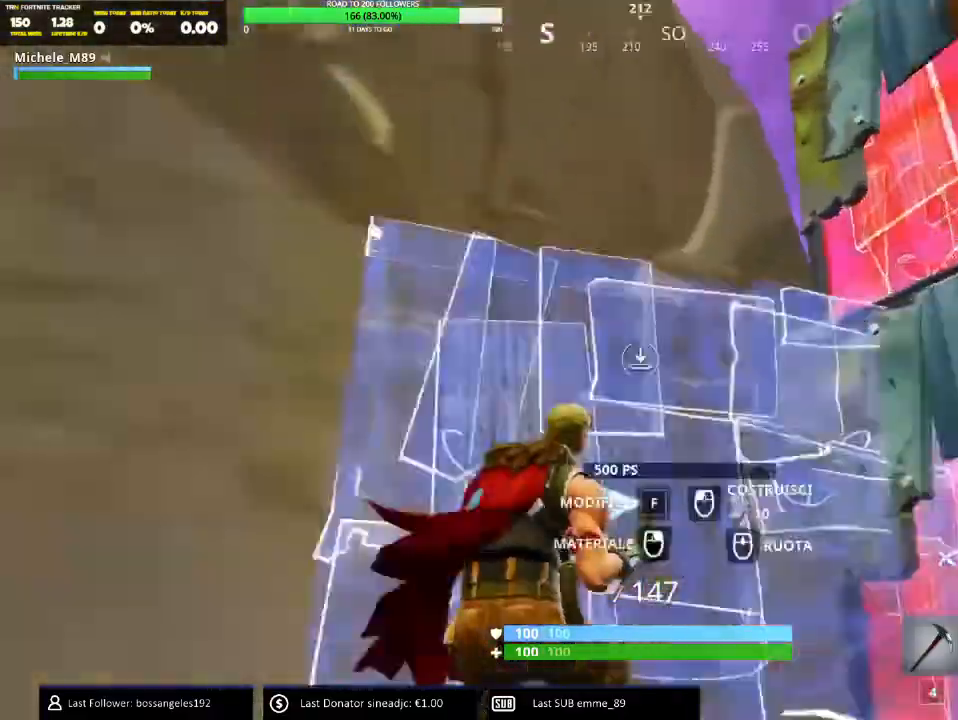
{"keys": ["a", "w"], "mouse": [], "events": [[150, "space", "down"], [317, "space", "up"]]}
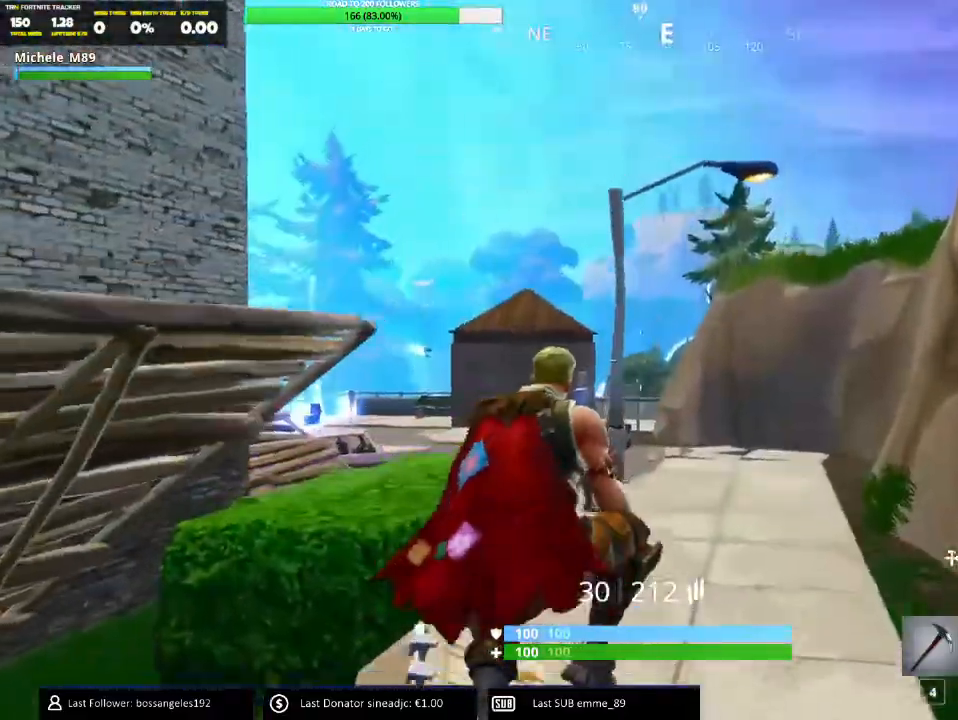
{"keys": ["4", "w"], "mouse": [], "events": [[84, "d", "down"], [117, "a", "up"], [301, "d", "up"], [484, "4", "down"]]}
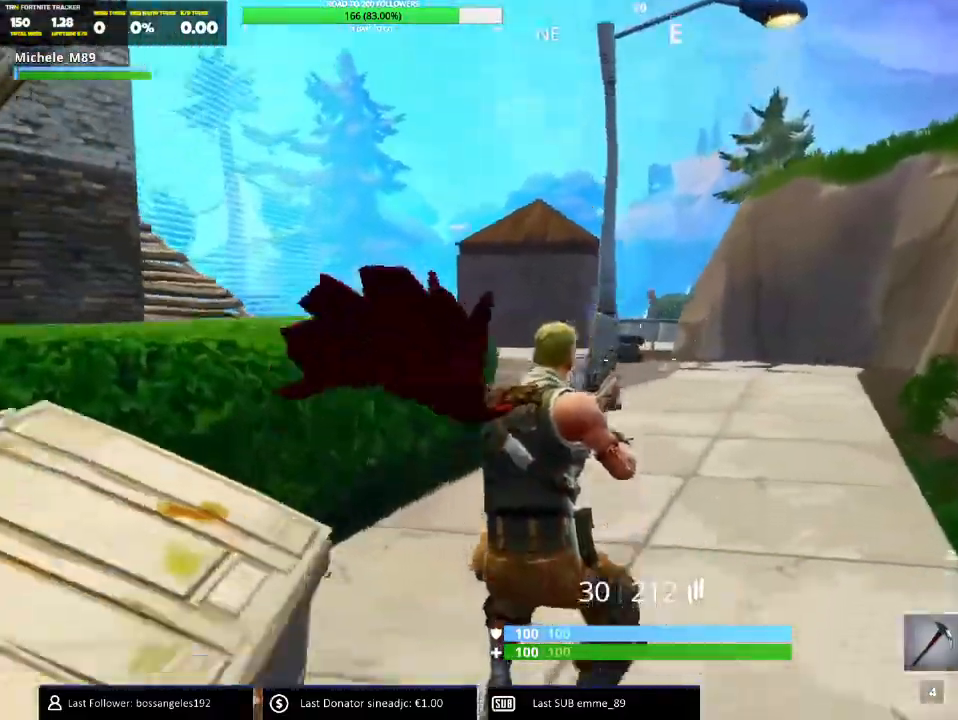
{"keys": ["d", "w"], "mouse": [], "events": [[100, "4", "up"], [500, "d", "down"]]}
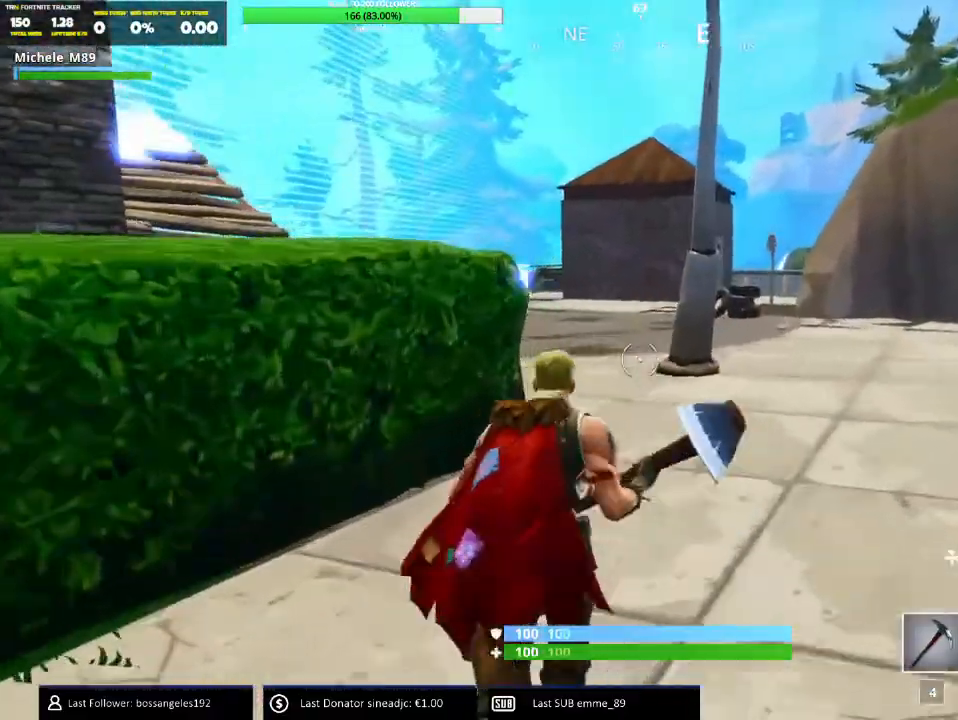
{"keys": ["d"], "mouse": [], "events": [[134, "mouse_left", "down"], [451, "w", "up"], [501, "mouse_left", "up"]]}